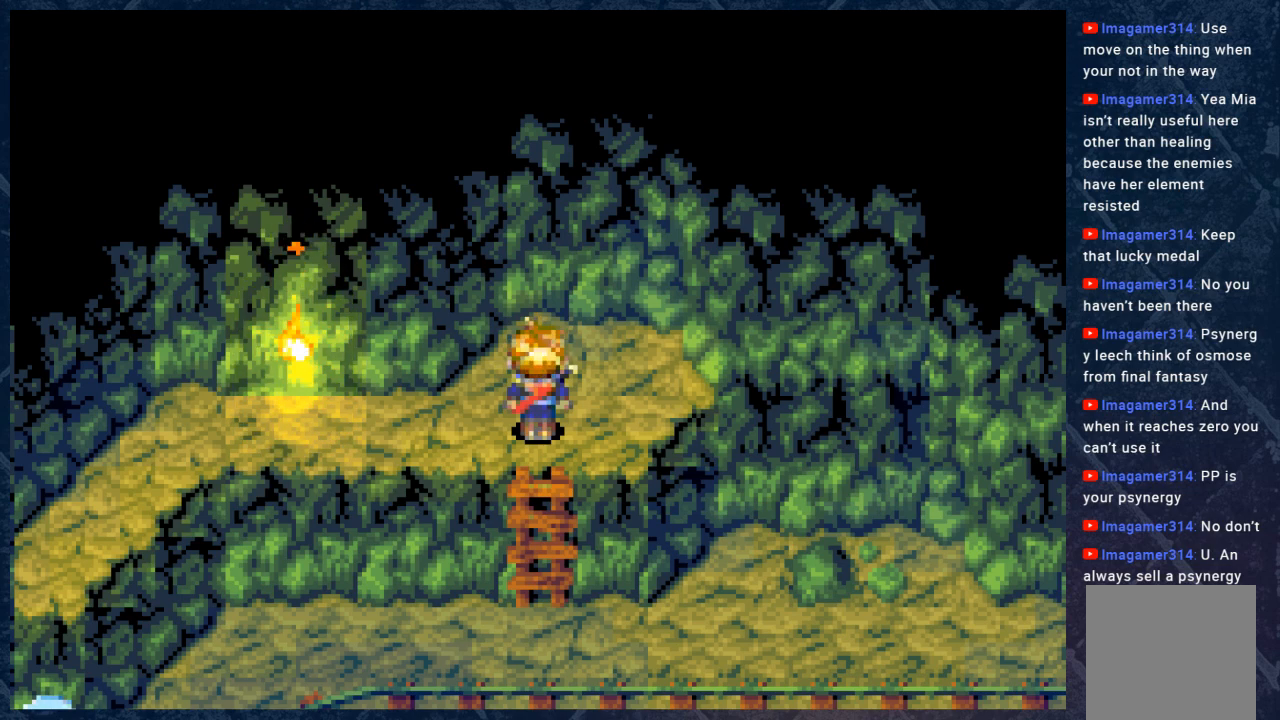
Gameplay with a controller (Xbox layout); each line is a JSON object with the inputs held at the frame after it. "events" lists button and stick changes between this image and that frame as [ms after this image, input, new state], when the widget could be followed in between. Not read: Z.
{"buttons": ["B"], "left_stick": "down", "right_stick": "center", "events": [[433, "B", "down"], [450, "left_stick", "down"]]}
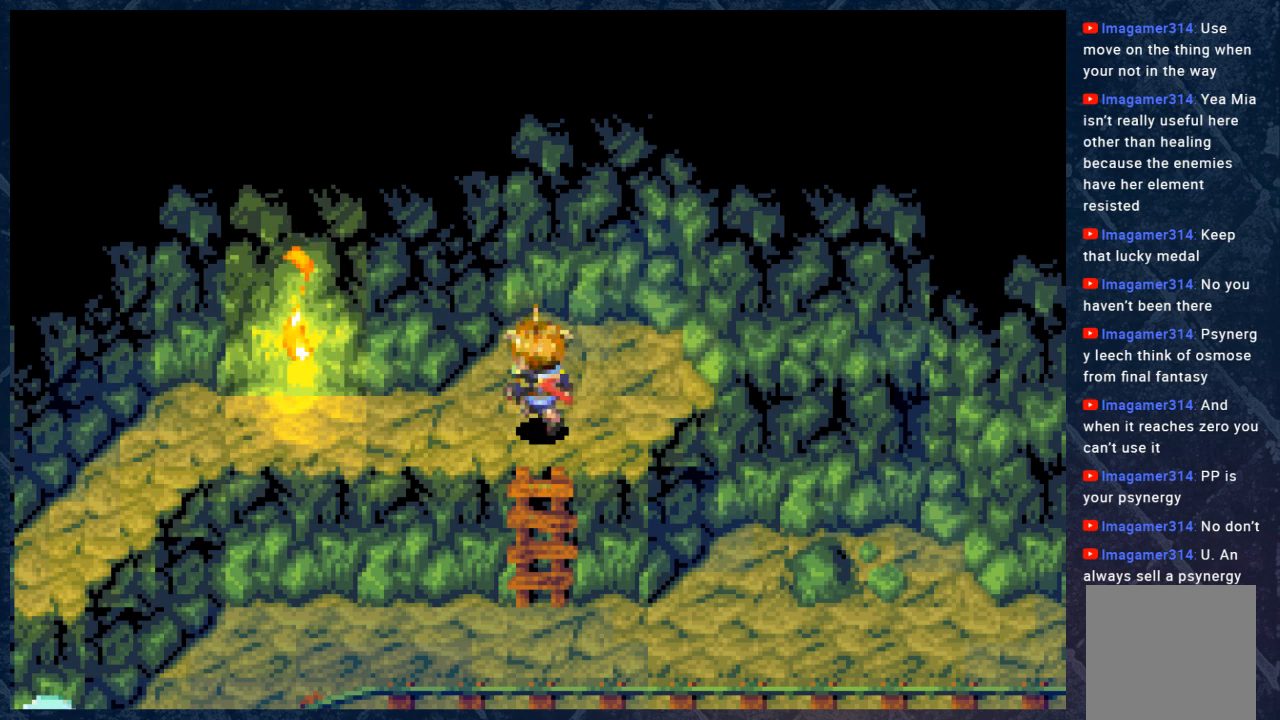
{"buttons": ["B"], "left_stick": "down", "right_stick": "center", "events": []}
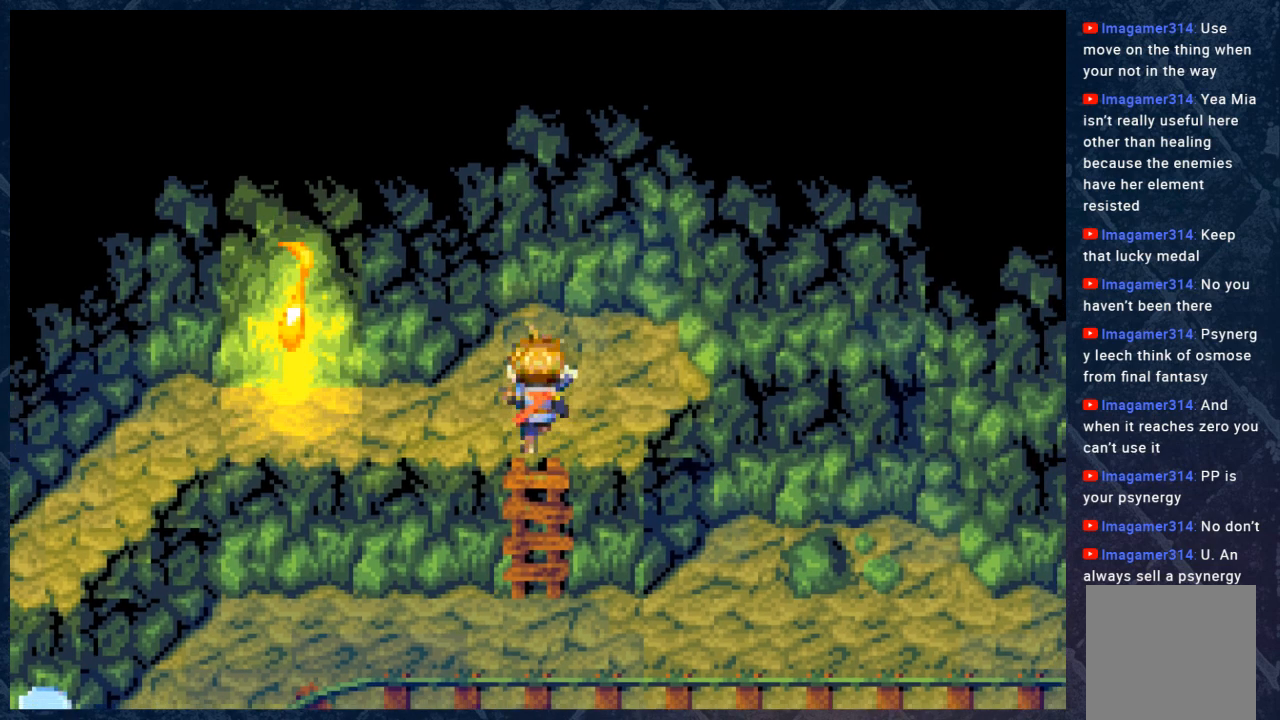
{"buttons": ["B"], "left_stick": "down", "right_stick": "center", "events": []}
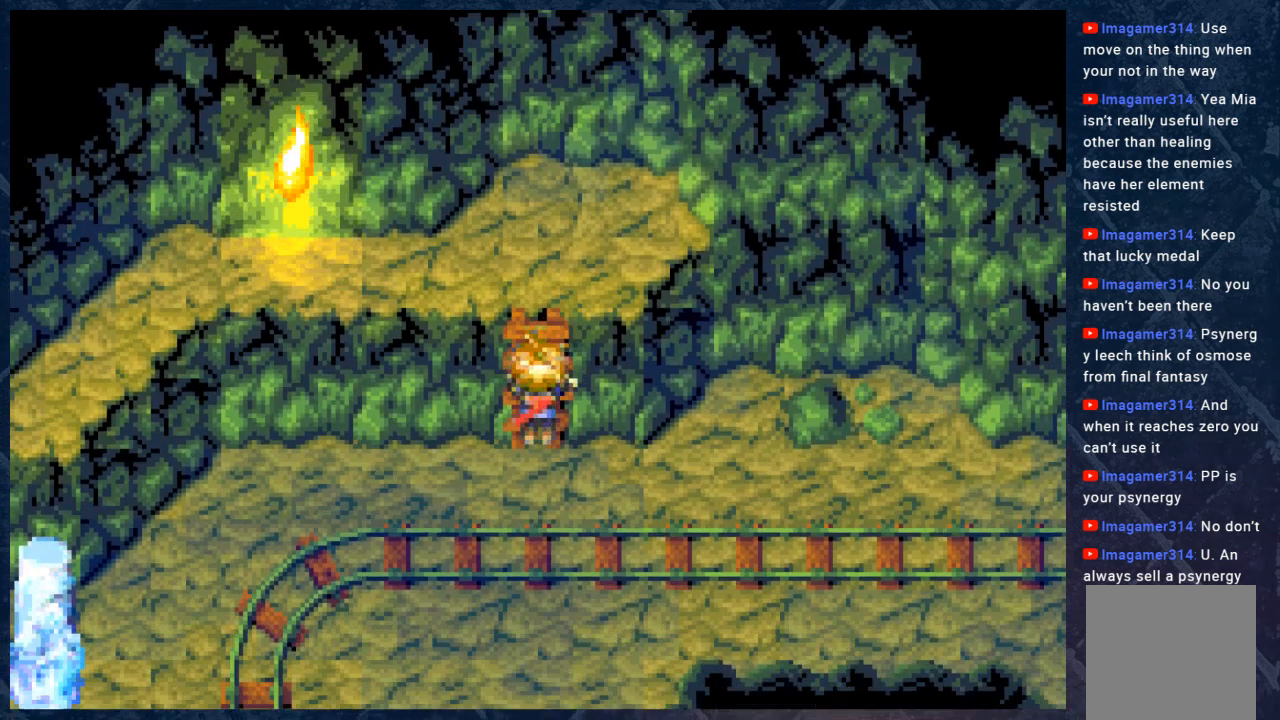
{"buttons": ["B"], "left_stick": "down-left", "right_stick": "center", "events": [[350, "left_stick", "down-left"]]}
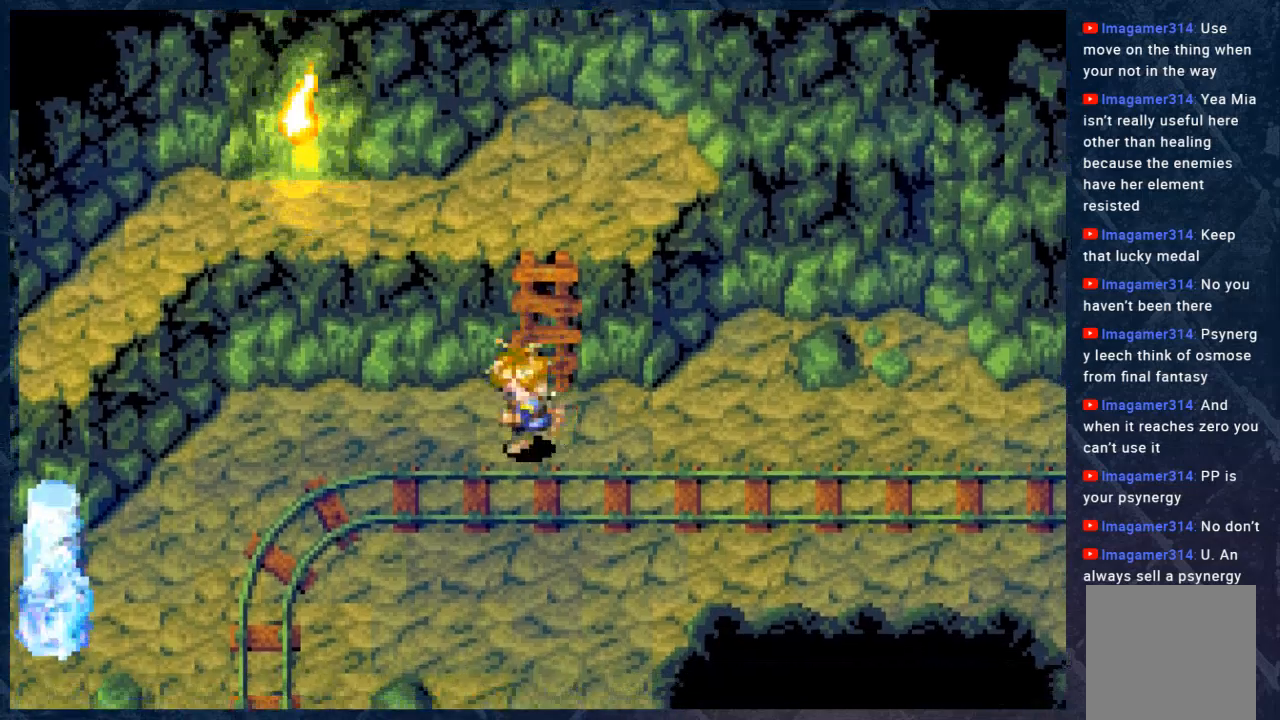
{"buttons": ["B"], "left_stick": "down-left", "right_stick": "center", "events": []}
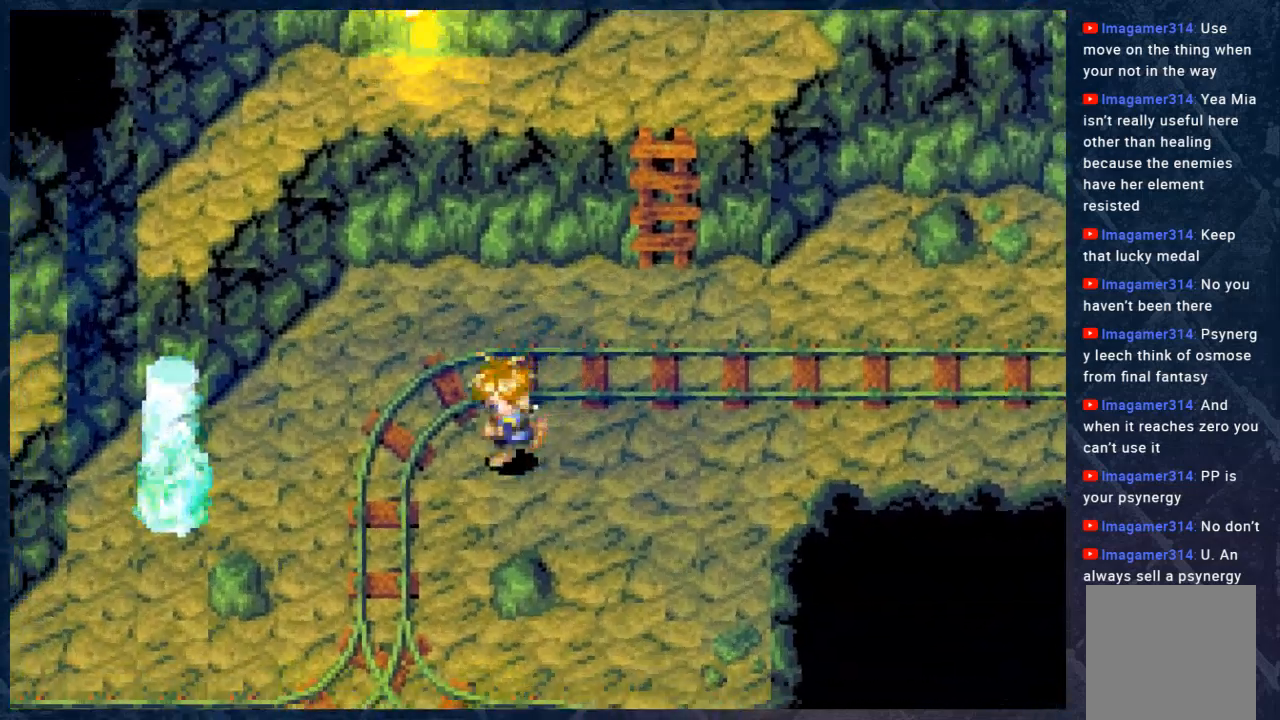
{"buttons": ["B"], "left_stick": "down", "right_stick": "center", "events": [[333, "left_stick", "down"]]}
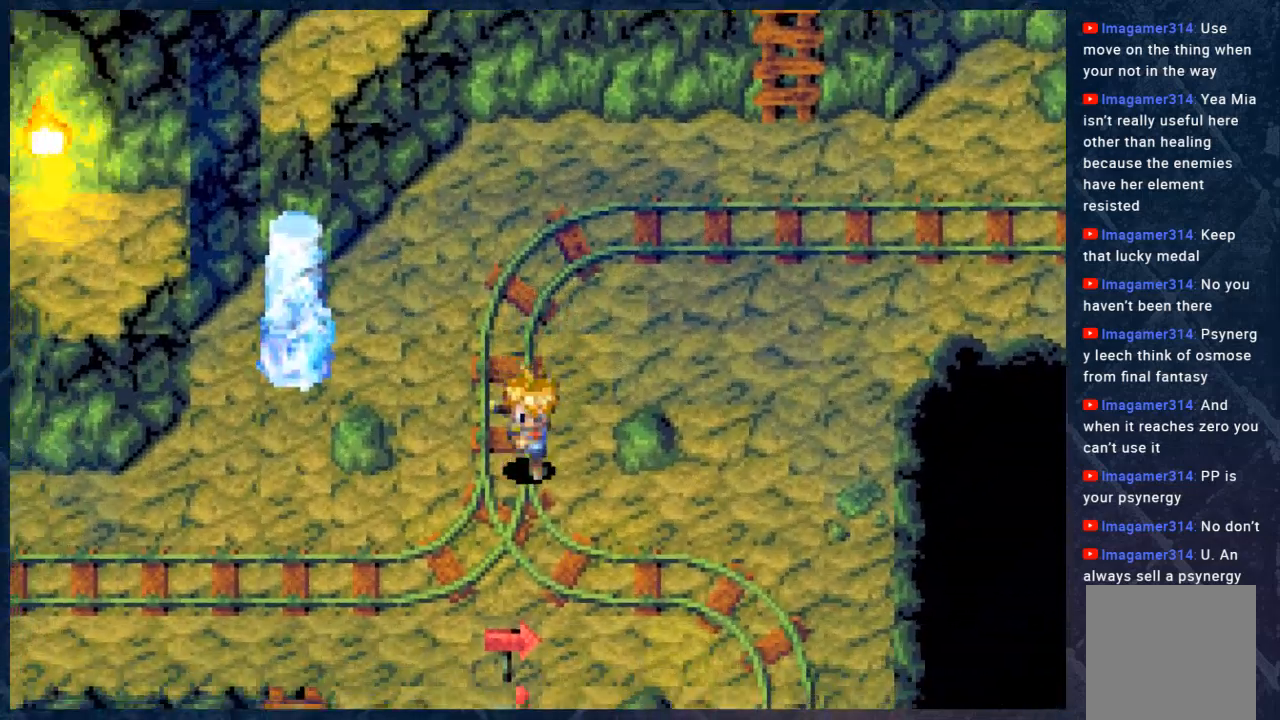
{"buttons": ["B"], "left_stick": "down-right", "right_stick": "center", "events": [[433, "left_stick", "down-right"]]}
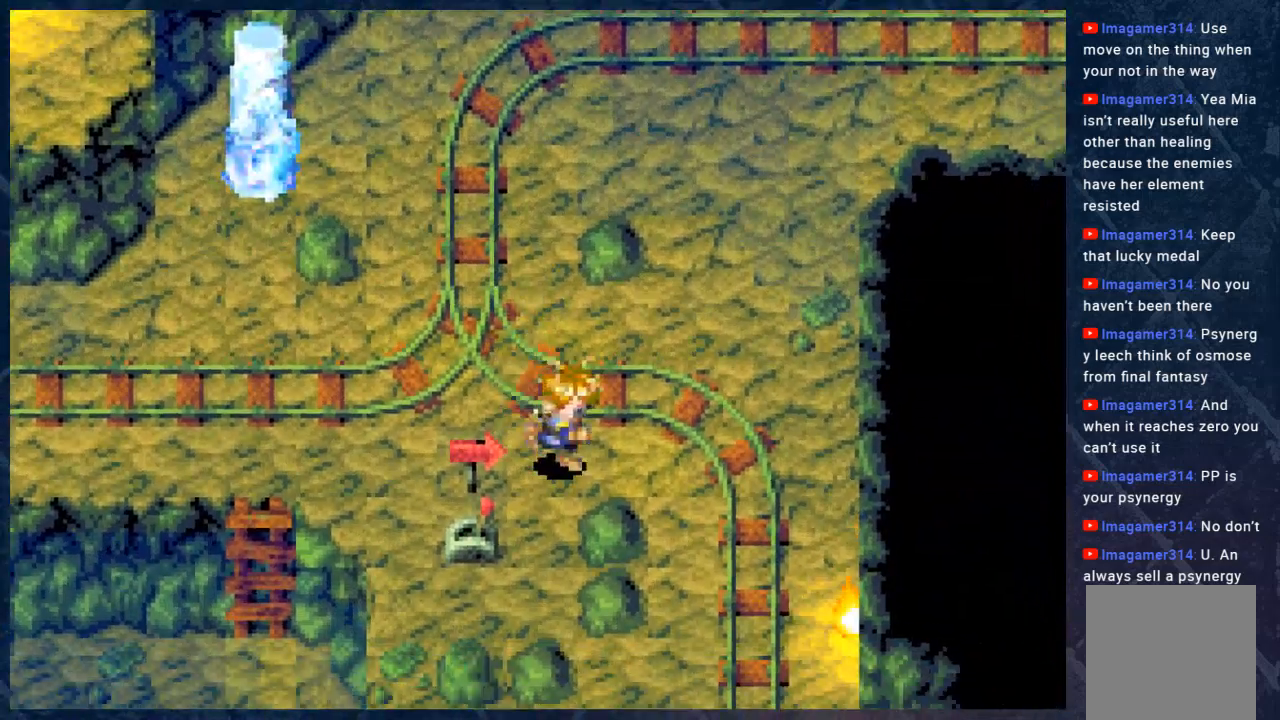
{"buttons": ["B"], "left_stick": "left", "right_stick": "center", "events": [[383, "left_stick", "down-left"], [467, "left_stick", "left"]]}
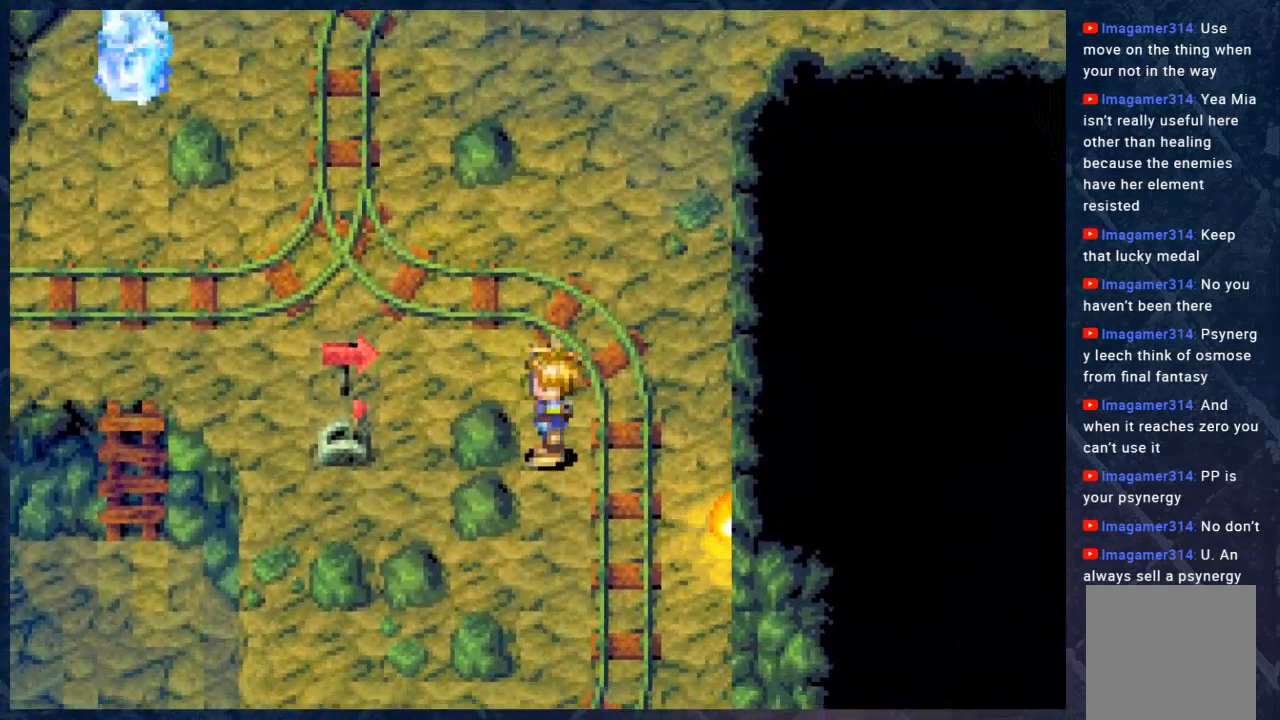
{"buttons": ["B"], "left_stick": "up-left", "right_stick": "center", "events": [[67, "left_stick", "up-left"]]}
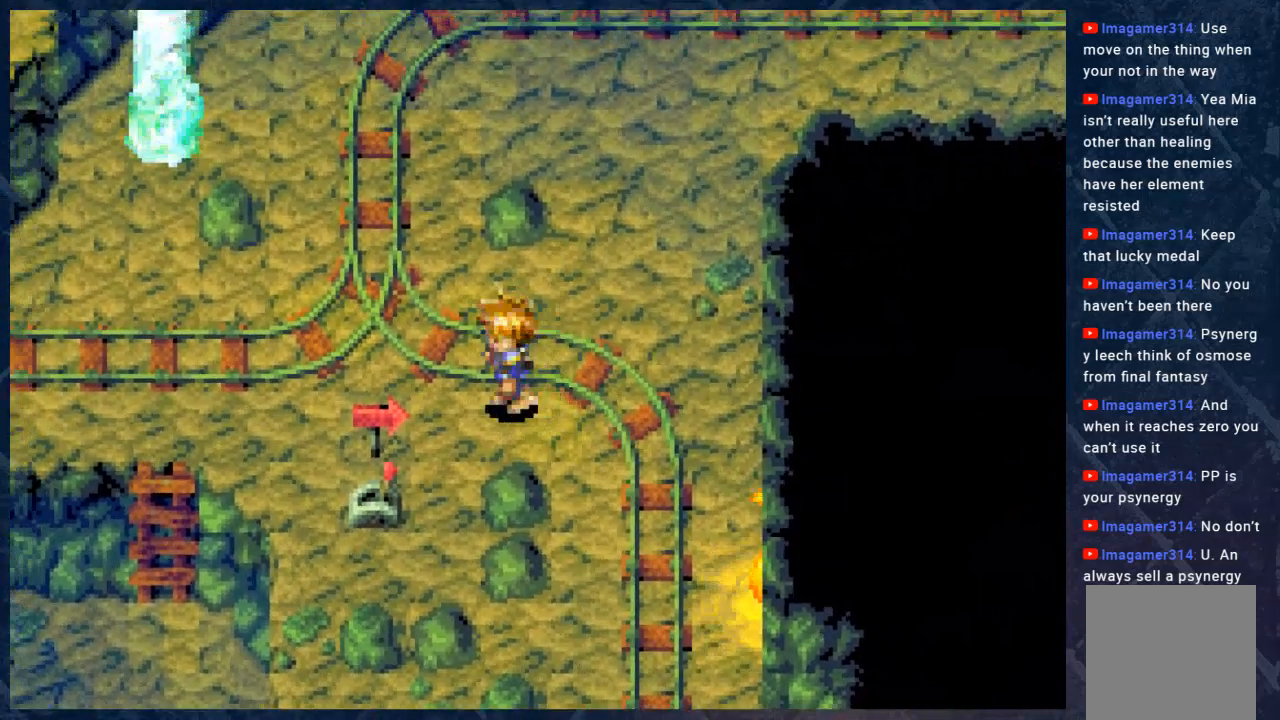
{"buttons": ["B"], "left_stick": "left", "right_stick": "center", "events": [[150, "left_stick", "left"]]}
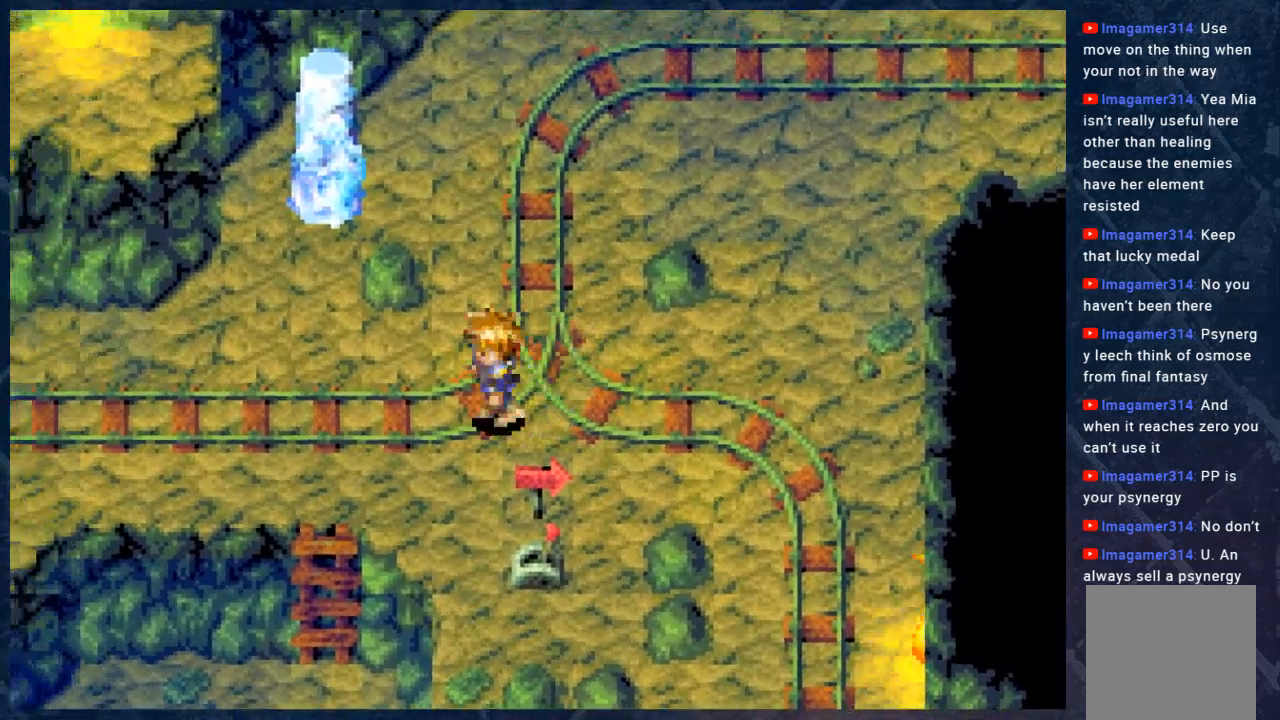
{"buttons": ["B"], "left_stick": "down-left", "right_stick": "center", "events": [[117, "left_stick", "down-left"]]}
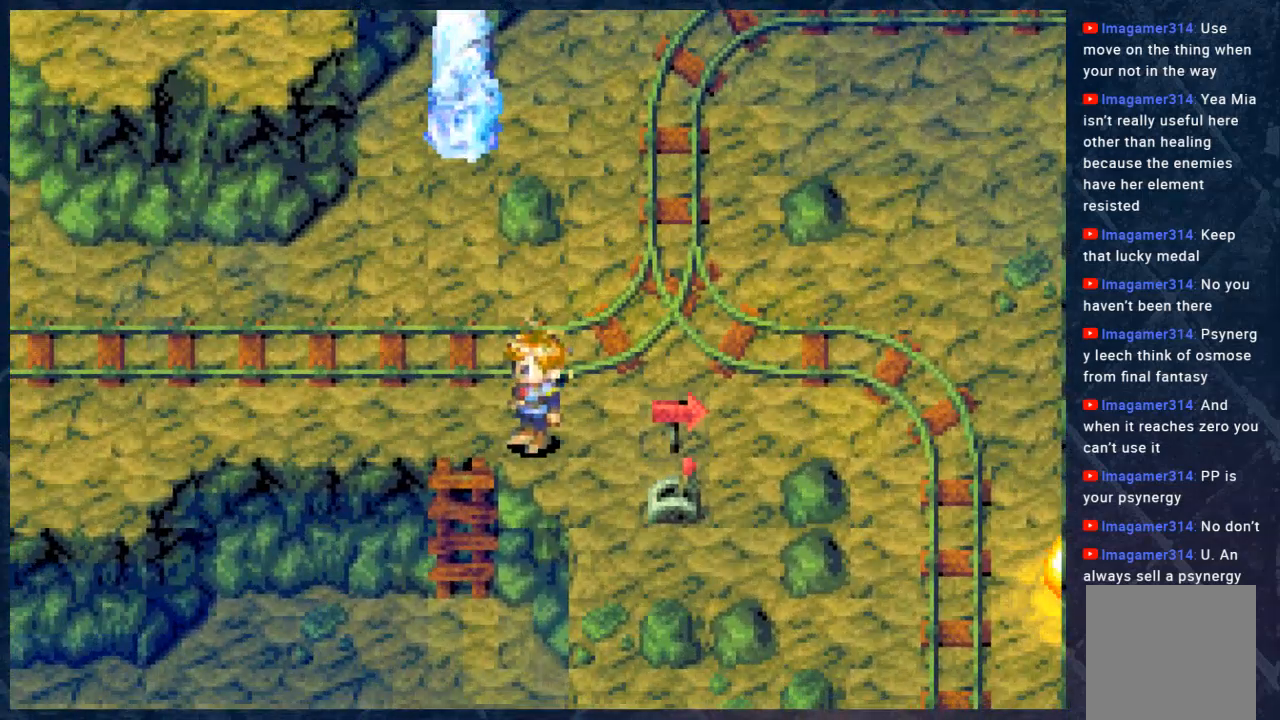
{"buttons": ["B"], "left_stick": "down", "right_stick": "center", "events": [[217, "left_stick", "left"], [400, "left_stick", "down"]]}
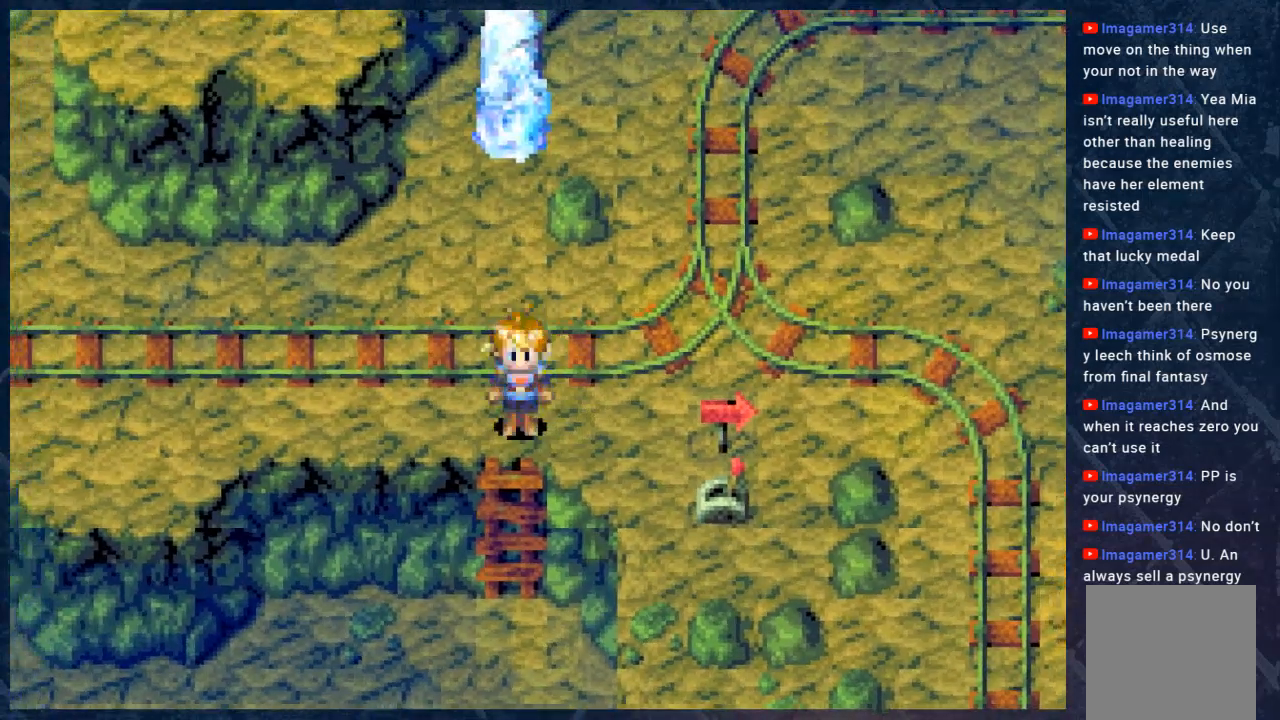
{"buttons": ["B"], "left_stick": "down", "right_stick": "center", "events": []}
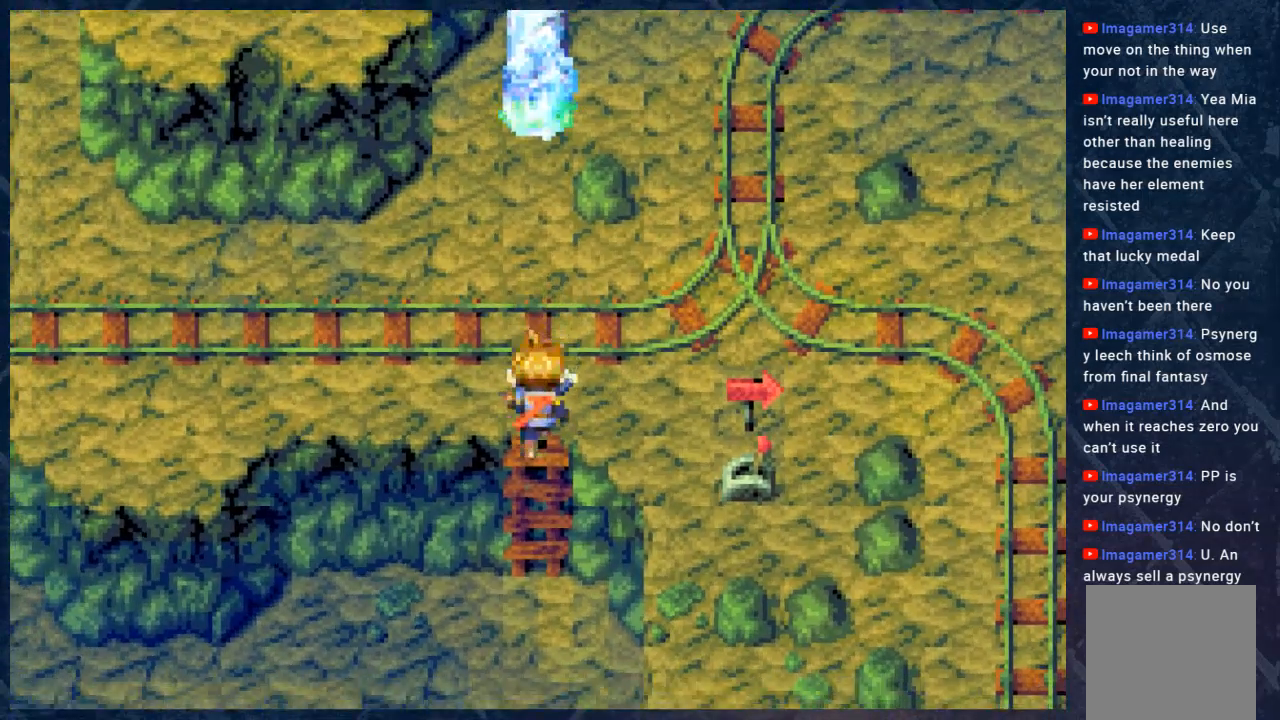
{"buttons": ["B"], "left_stick": "down", "right_stick": "center", "events": []}
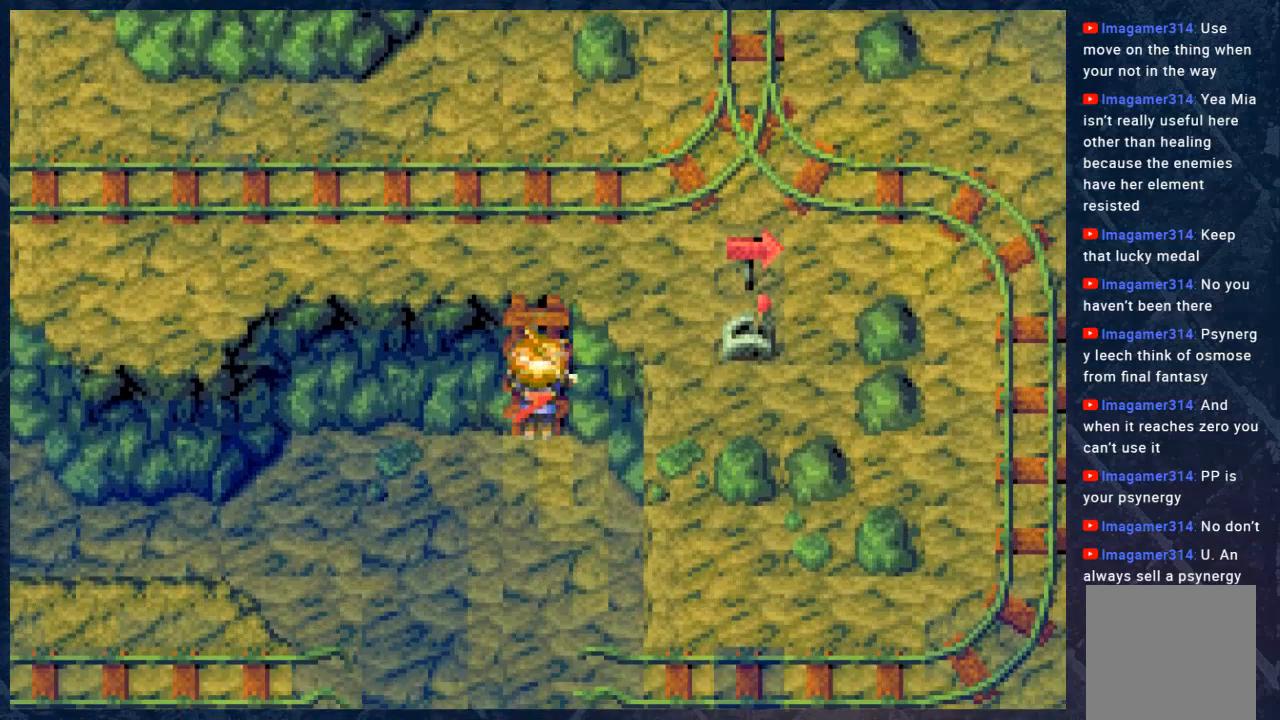
{"buttons": ["B"], "left_stick": "down", "right_stick": "center", "events": []}
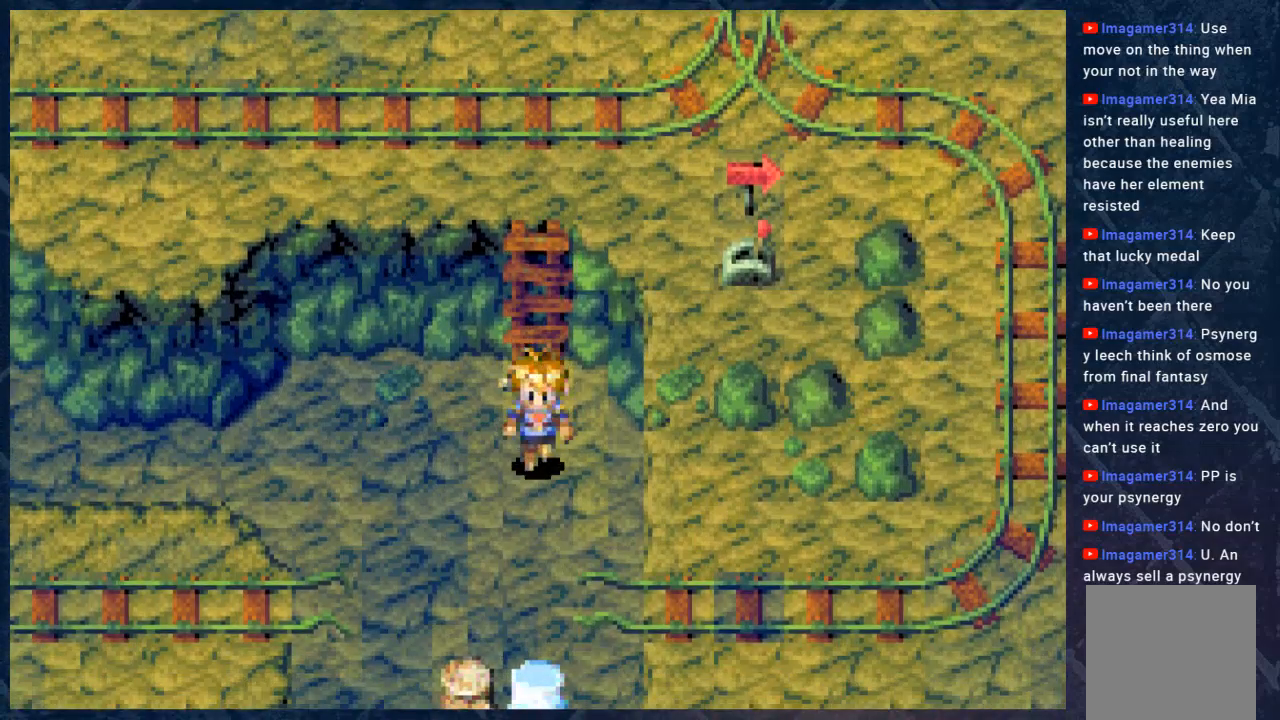
{"buttons": ["B"], "left_stick": "down-left", "right_stick": "center", "events": [[300, "left_stick", "down-left"]]}
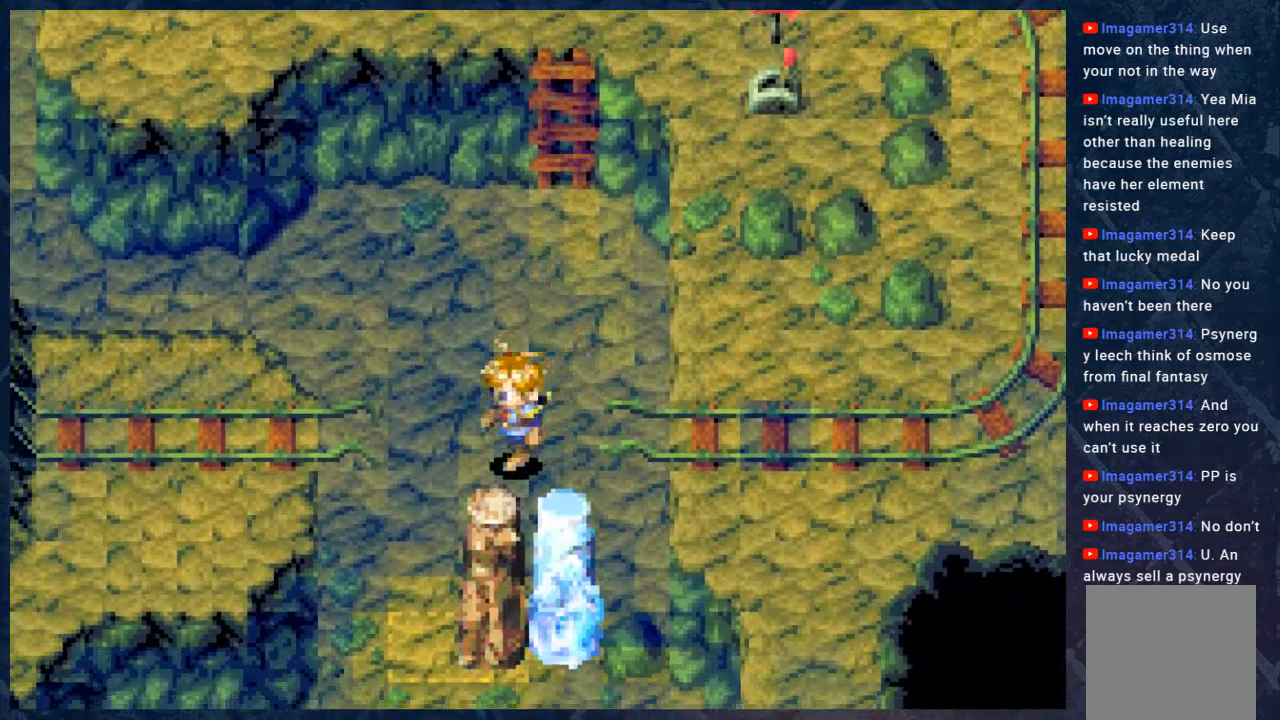
{"buttons": ["B"], "left_stick": "down-left", "right_stick": "center", "events": []}
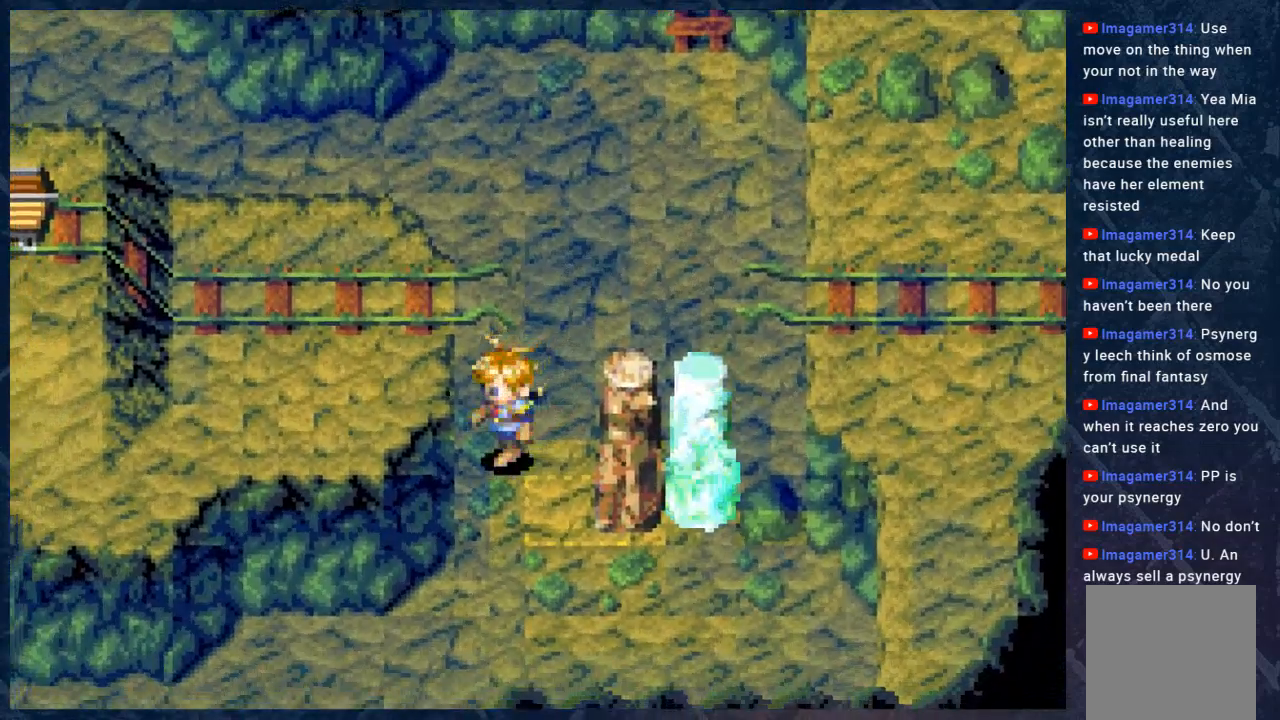
{"buttons": [], "left_stick": "up", "right_stick": "center", "events": [[200, "B", "up"], [200, "left_stick", "center"], [500, "left_stick", "up"]]}
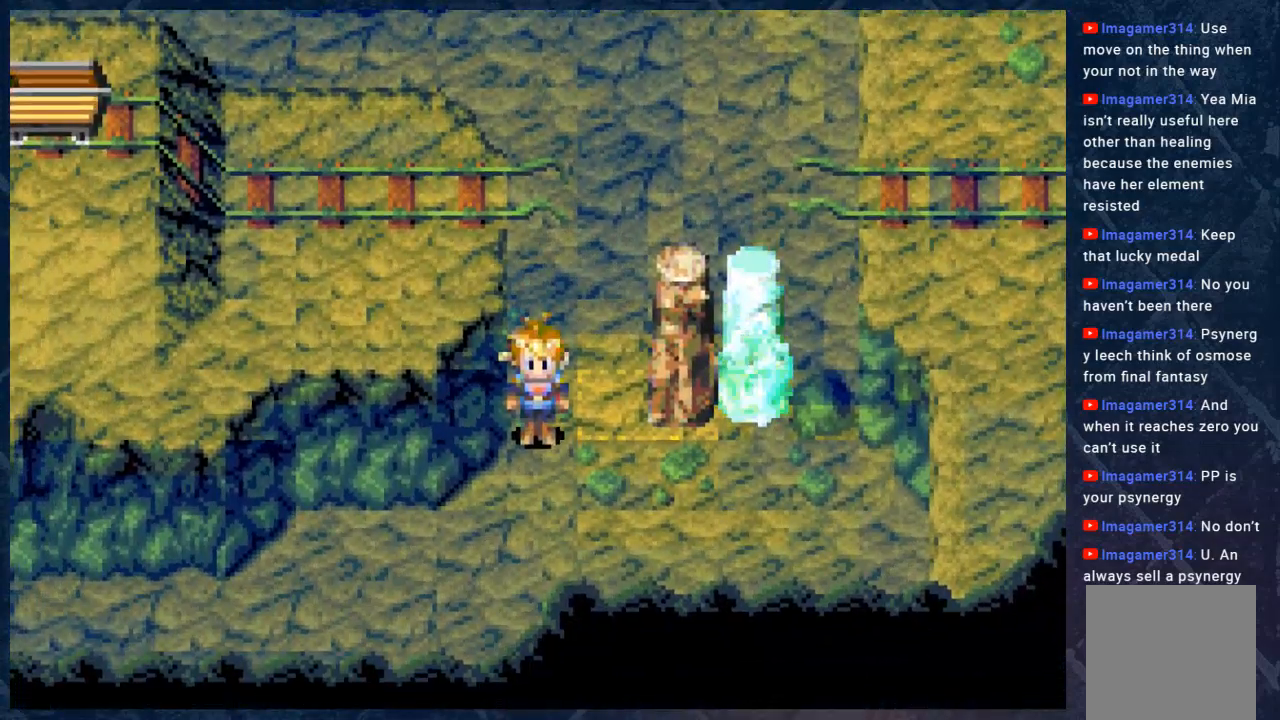
{"buttons": [], "left_stick": "center", "right_stick": "center", "events": [[117, "left_stick", "center"]]}
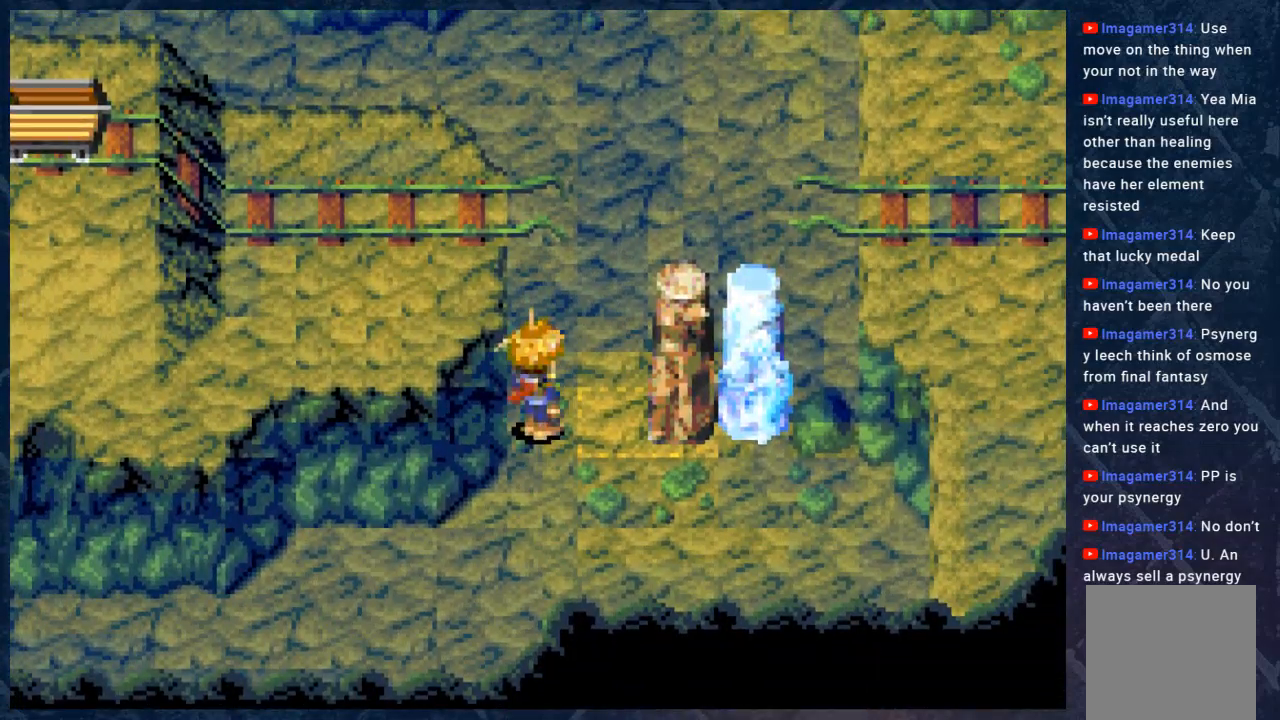
{"buttons": [], "left_stick": "center", "right_stick": "center", "events": [[117, "left_stick", "up"], [167, "left_stick", "center"]]}
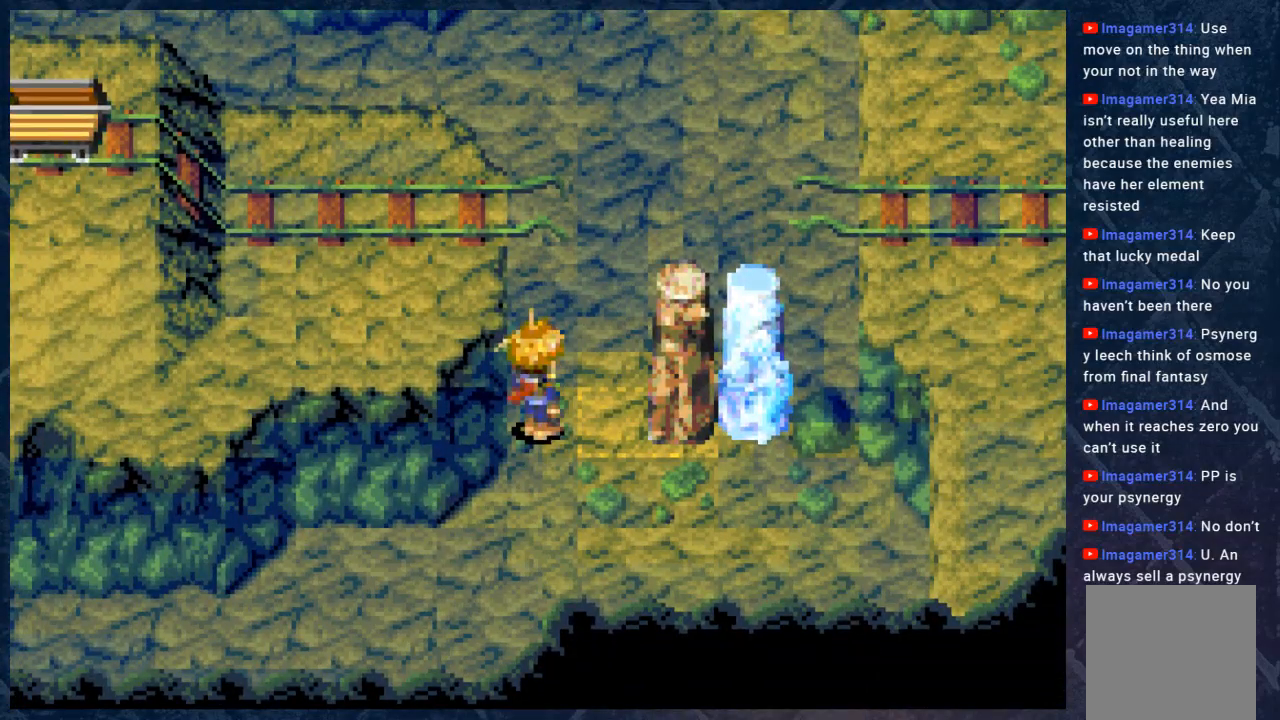
{"buttons": [], "left_stick": "center", "right_stick": "center", "events": []}
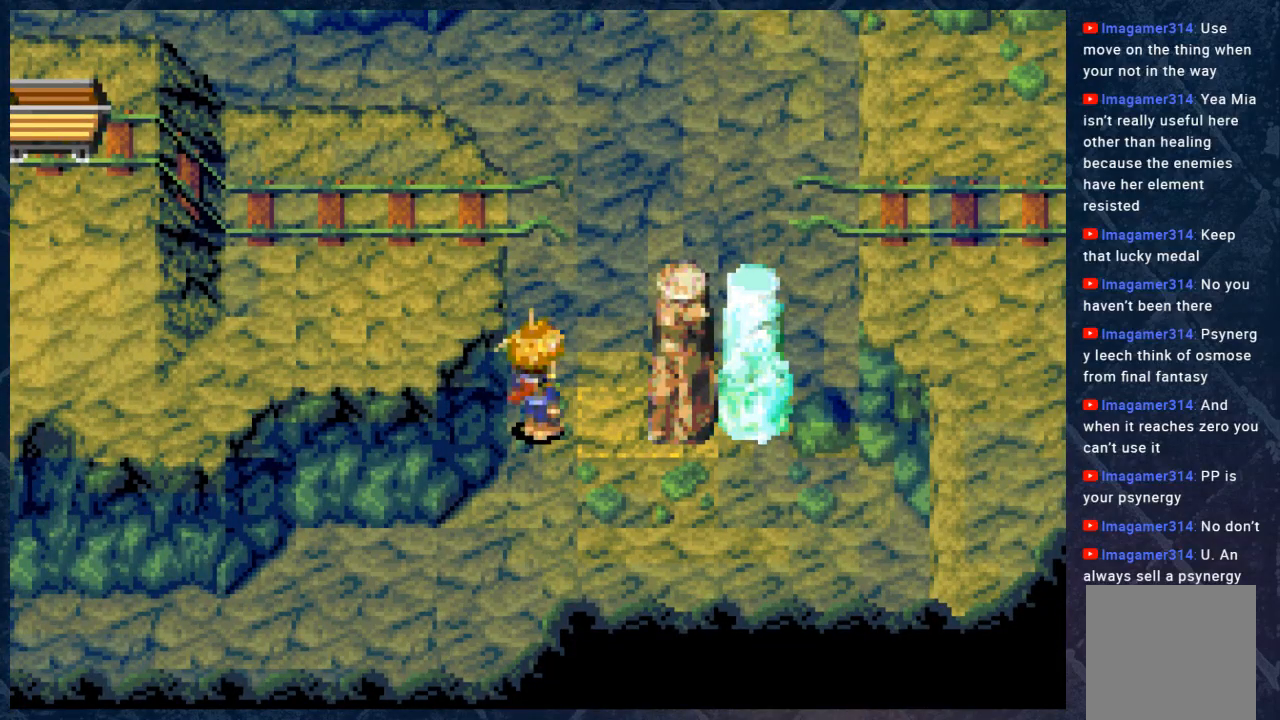
{"buttons": [], "left_stick": "center", "right_stick": "center", "events": [[250, "left_stick", "right"], [317, "left_stick", "center"]]}
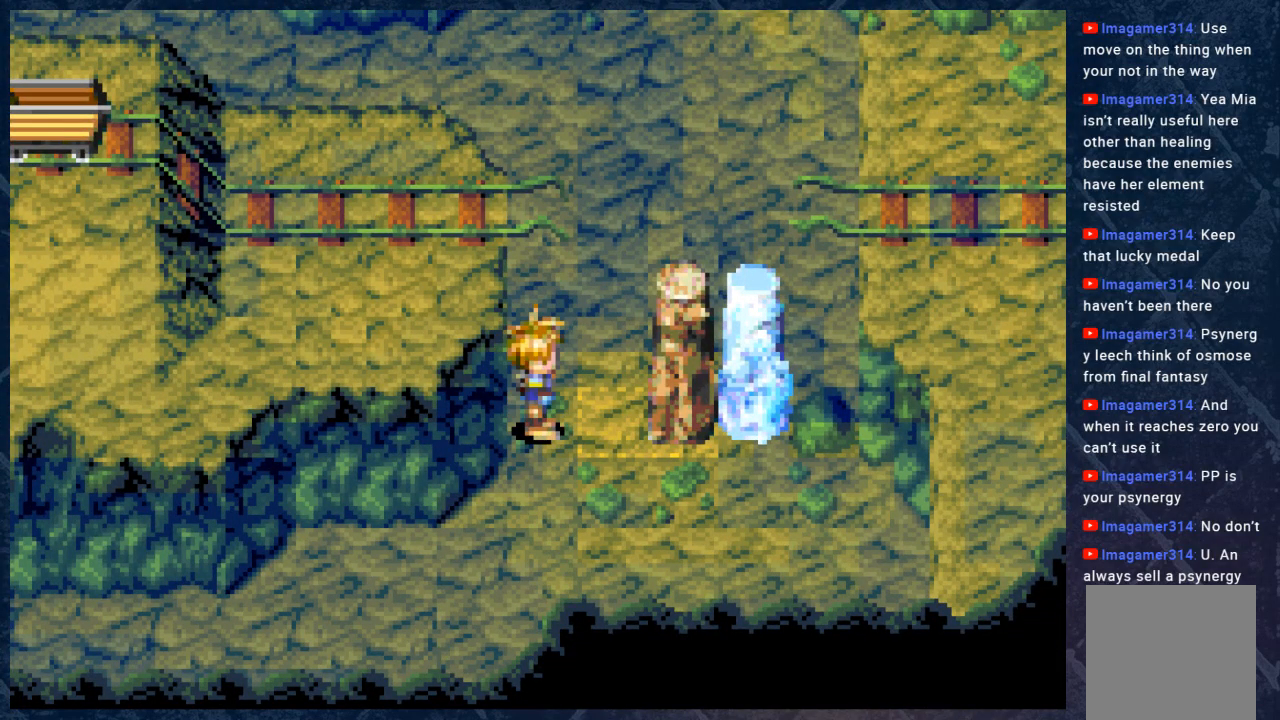
{"buttons": [], "left_stick": "center", "right_stick": "center", "events": [[350, "L1", "down"], [450, "L1", "up"]]}
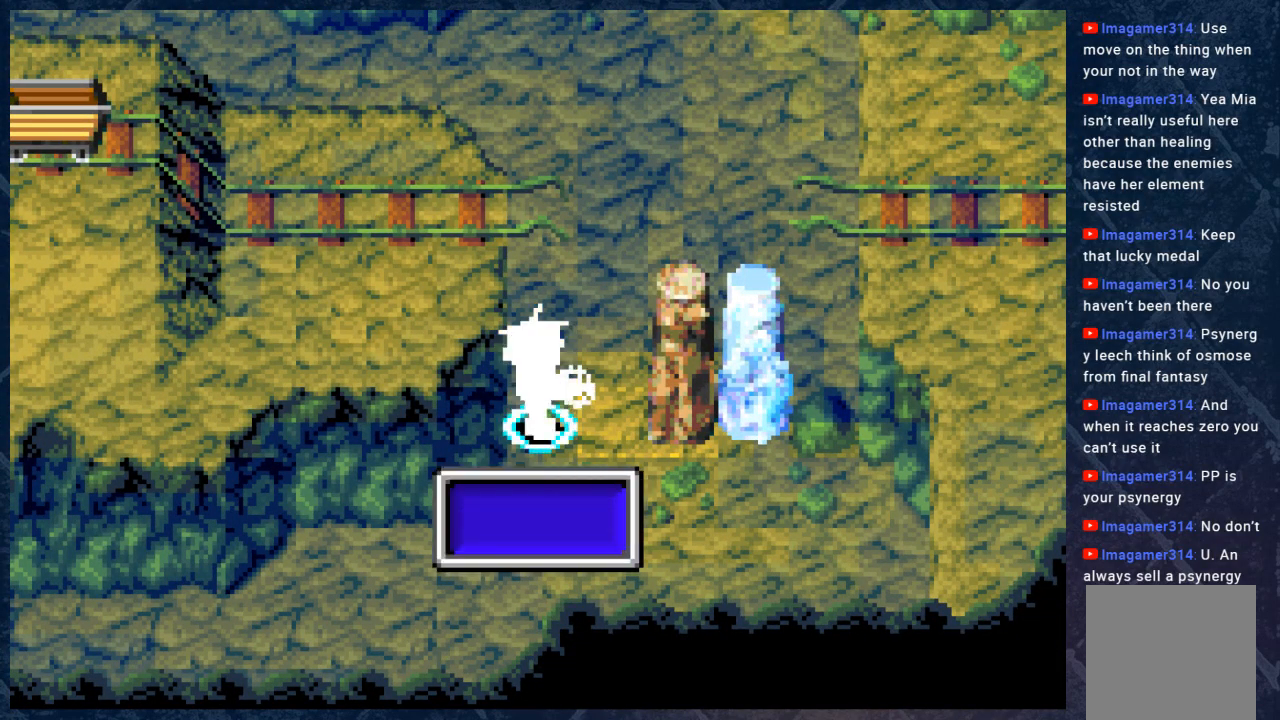
{"buttons": [], "left_stick": "center", "right_stick": "center", "events": []}
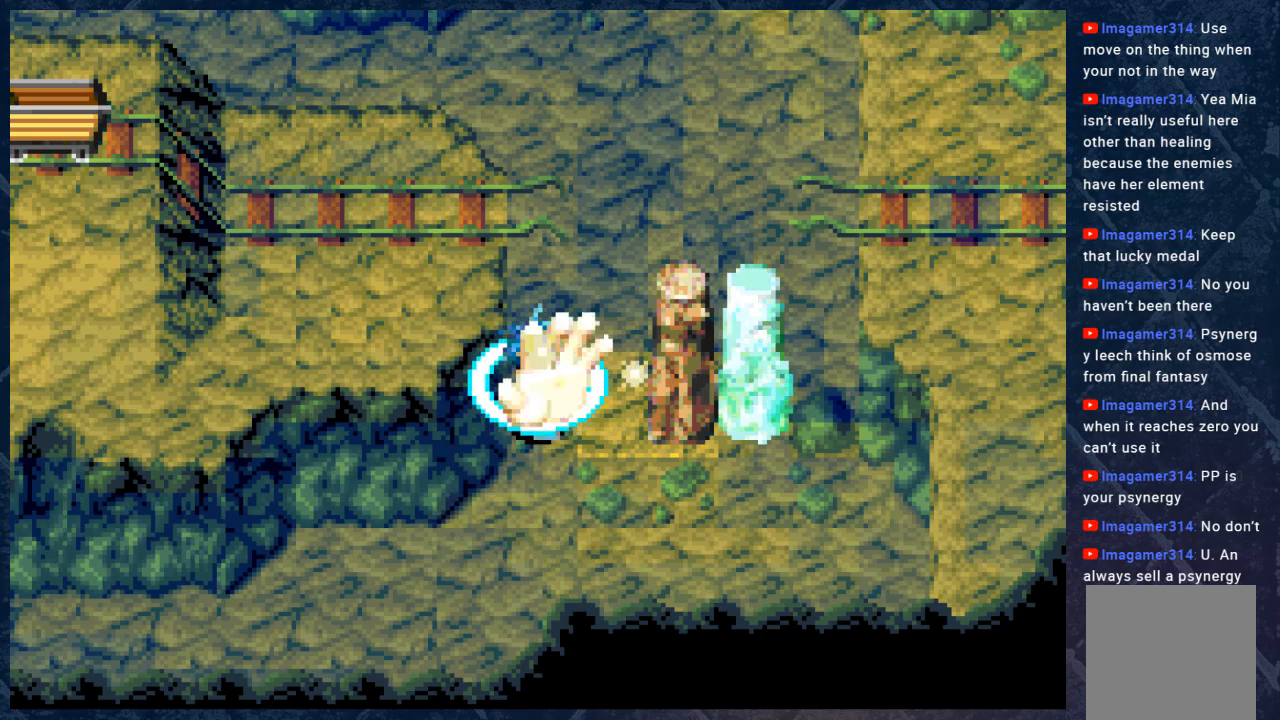
{"buttons": [], "left_stick": "left", "right_stick": "center", "events": [[483, "left_stick", "left"]]}
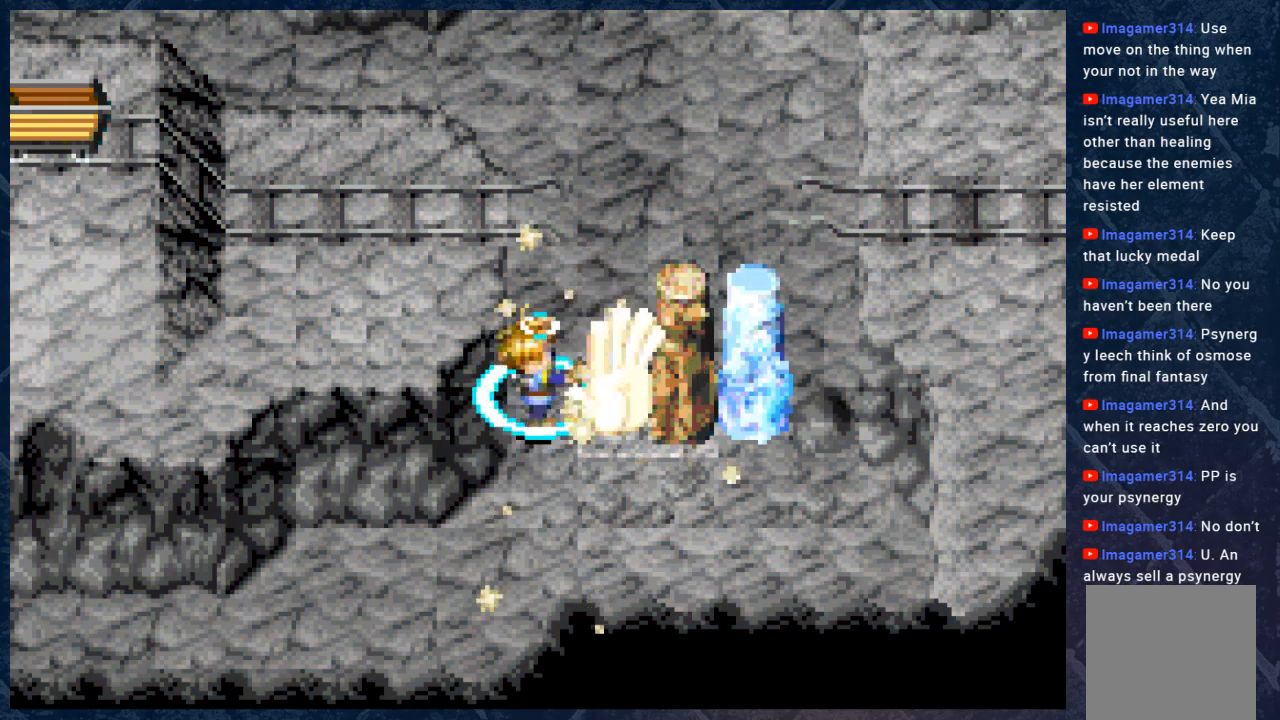
{"buttons": [], "left_stick": "left", "right_stick": "center", "events": []}
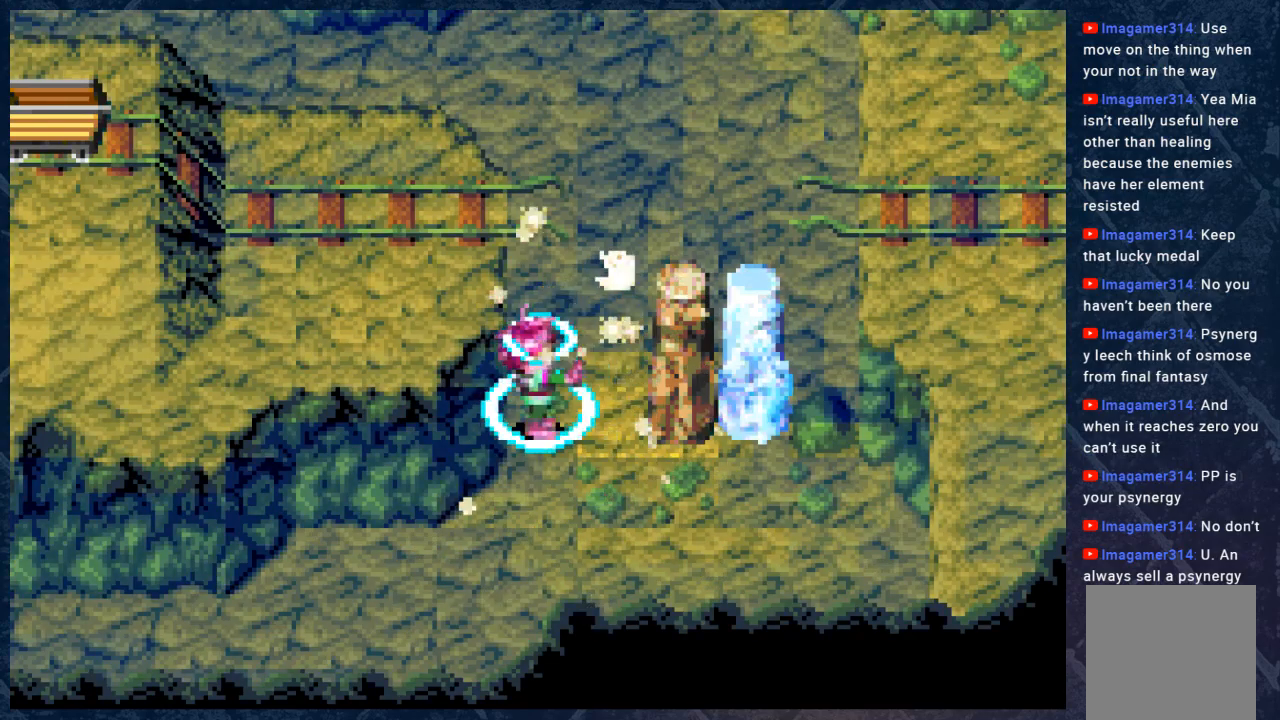
{"buttons": [], "left_stick": "center", "right_stick": "center", "events": [[200, "left_stick", "center"]]}
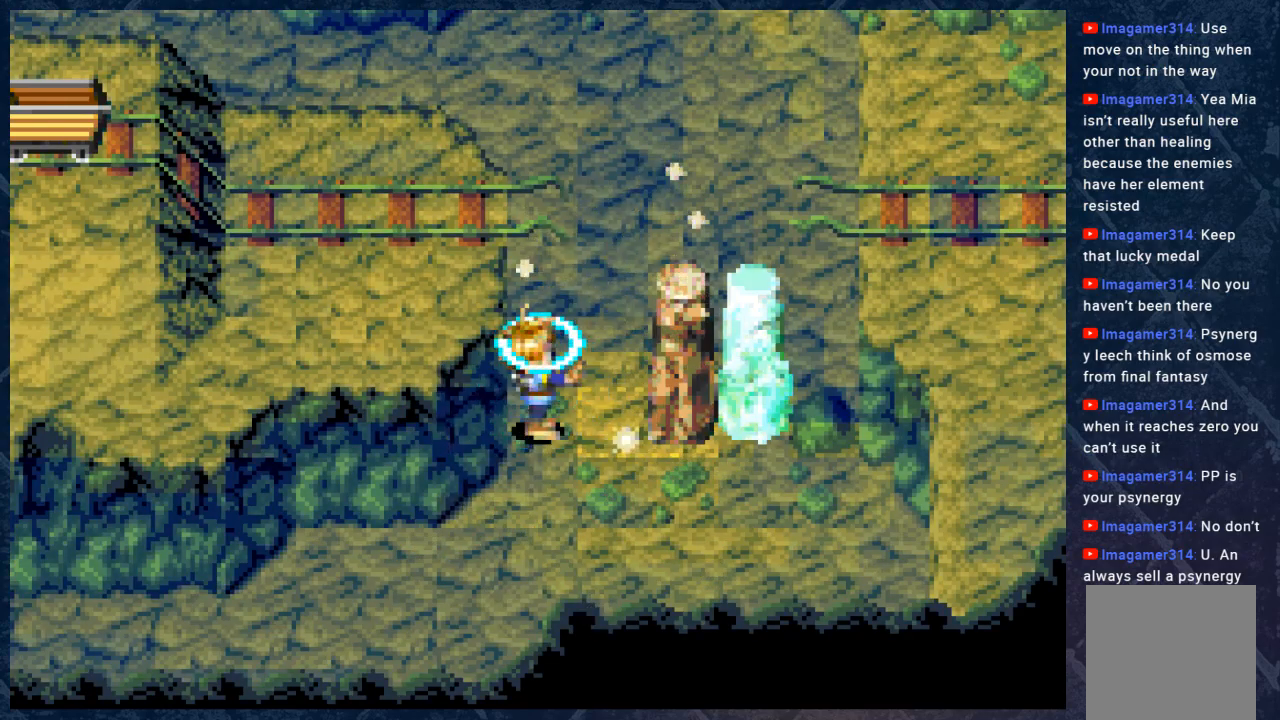
{"buttons": [], "left_stick": "center", "right_stick": "center", "events": []}
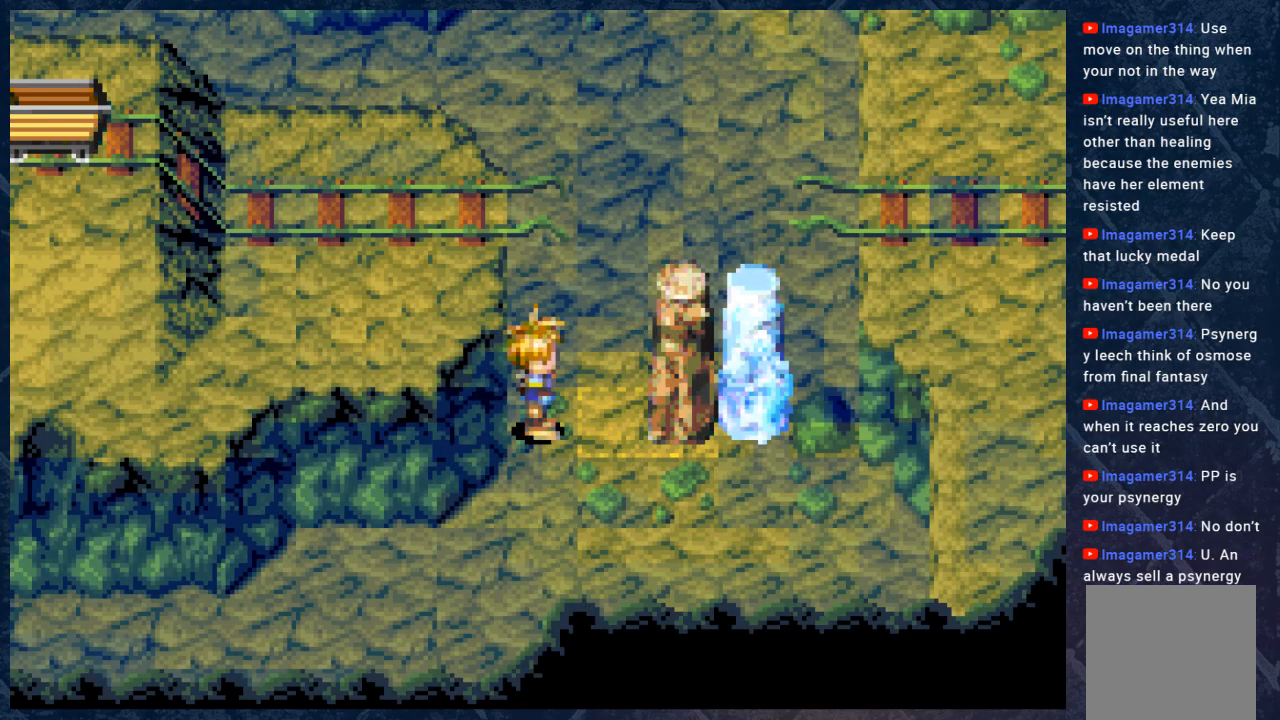
{"buttons": [], "left_stick": "center", "right_stick": "center", "events": []}
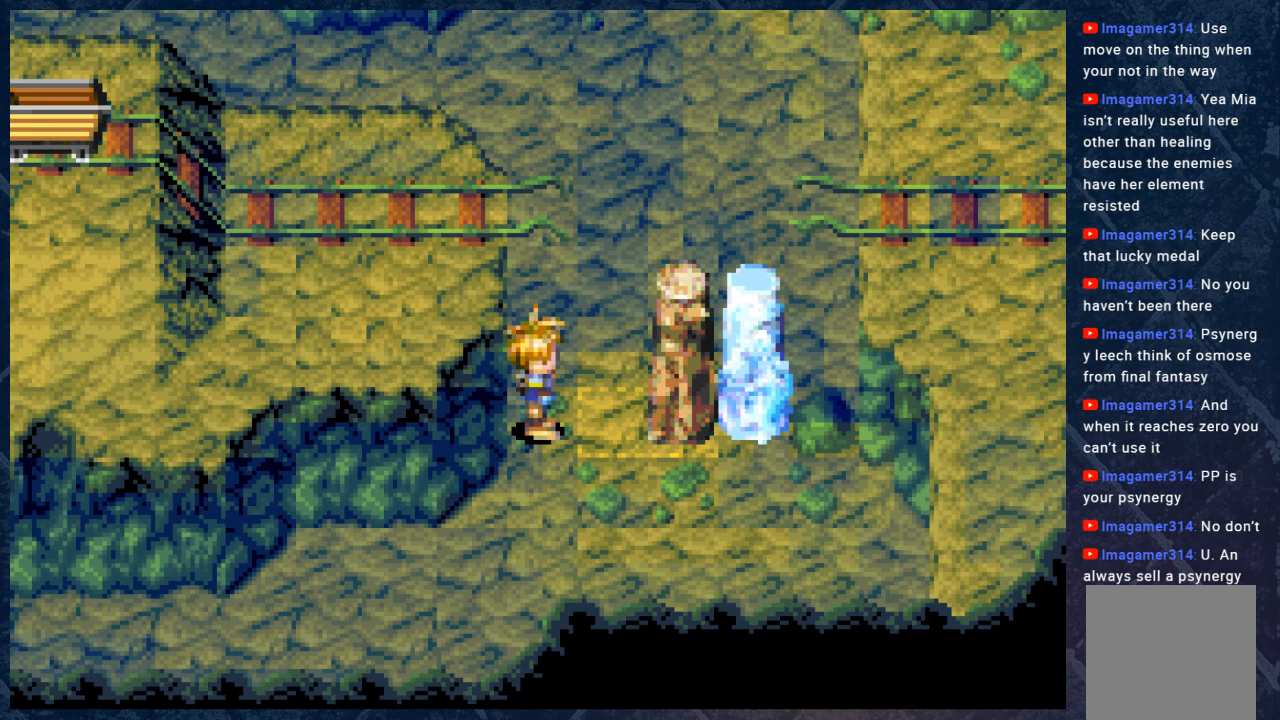
{"buttons": [], "left_stick": "right", "right_stick": "center", "events": [[67, "left_stick", "down"], [283, "left_stick", "down-right"], [417, "left_stick", "right"]]}